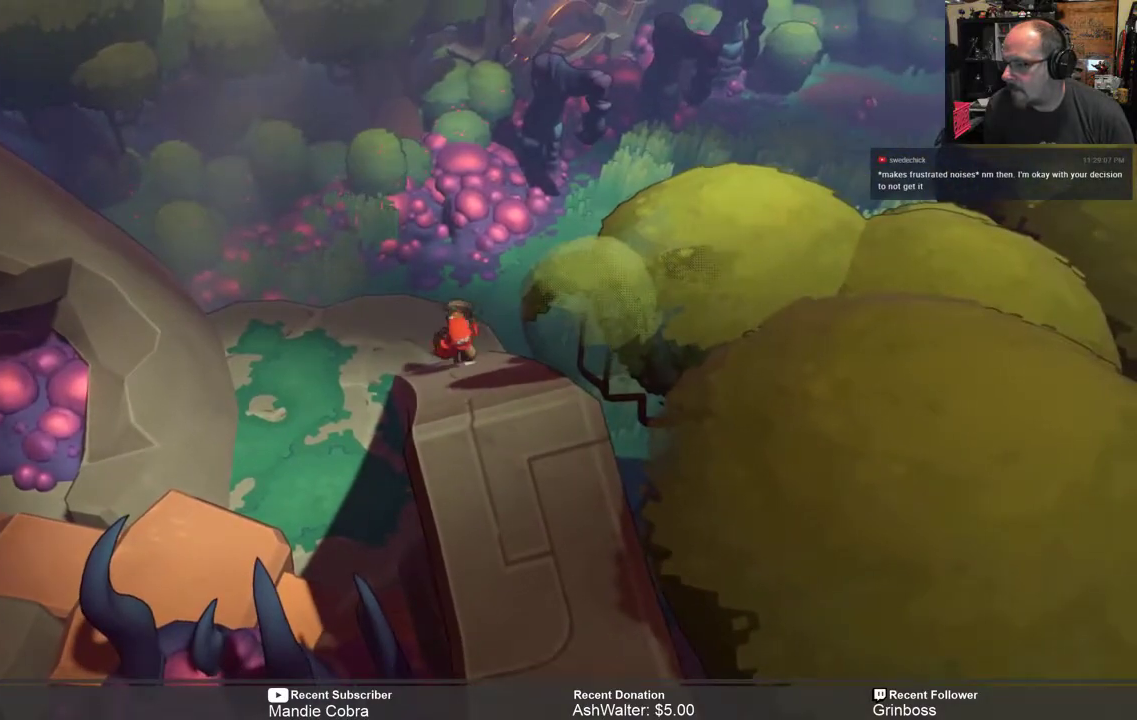
Gameplay with a controller (Xbox layout); each line is a JSON object with the inputs held at the frame after it. "events" lists button and stick changes between this image and that frame as [ms after this image, input, new state], when the widget could be followed in between.
{"buttons": ["R2"], "left_stick": "down", "right_stick": "center", "events": [[33, "A", "down"], [200, "A", "up"]]}
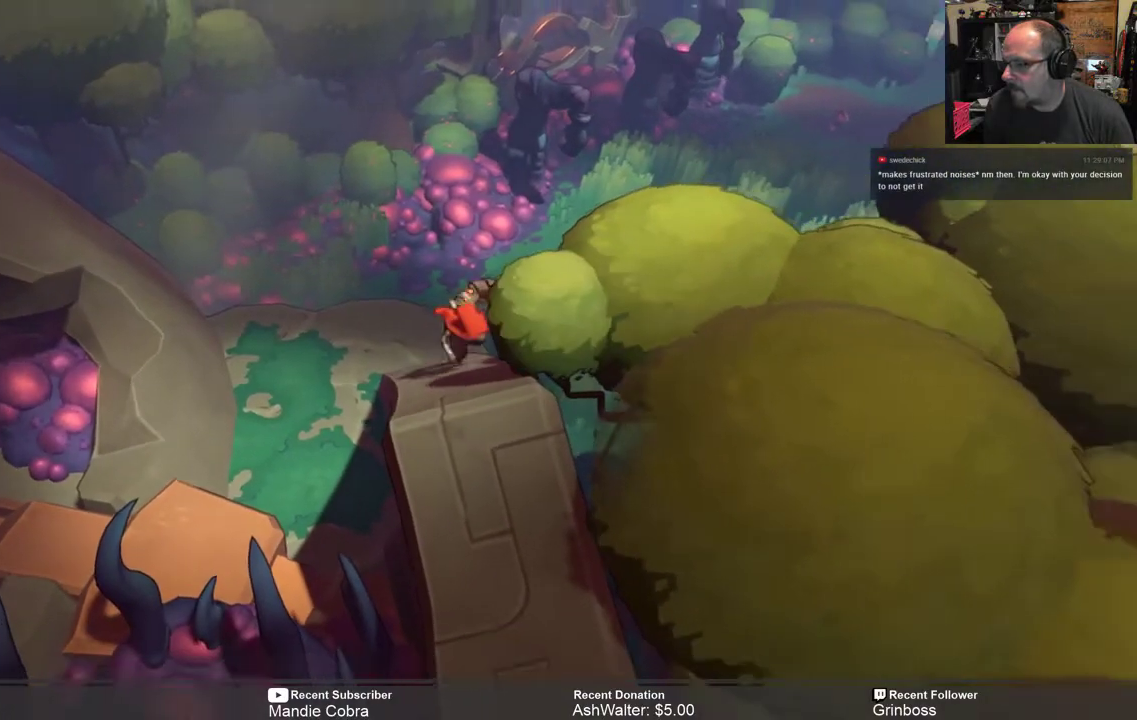
{"buttons": ["R2"], "left_stick": "down", "right_stick": "center", "events": []}
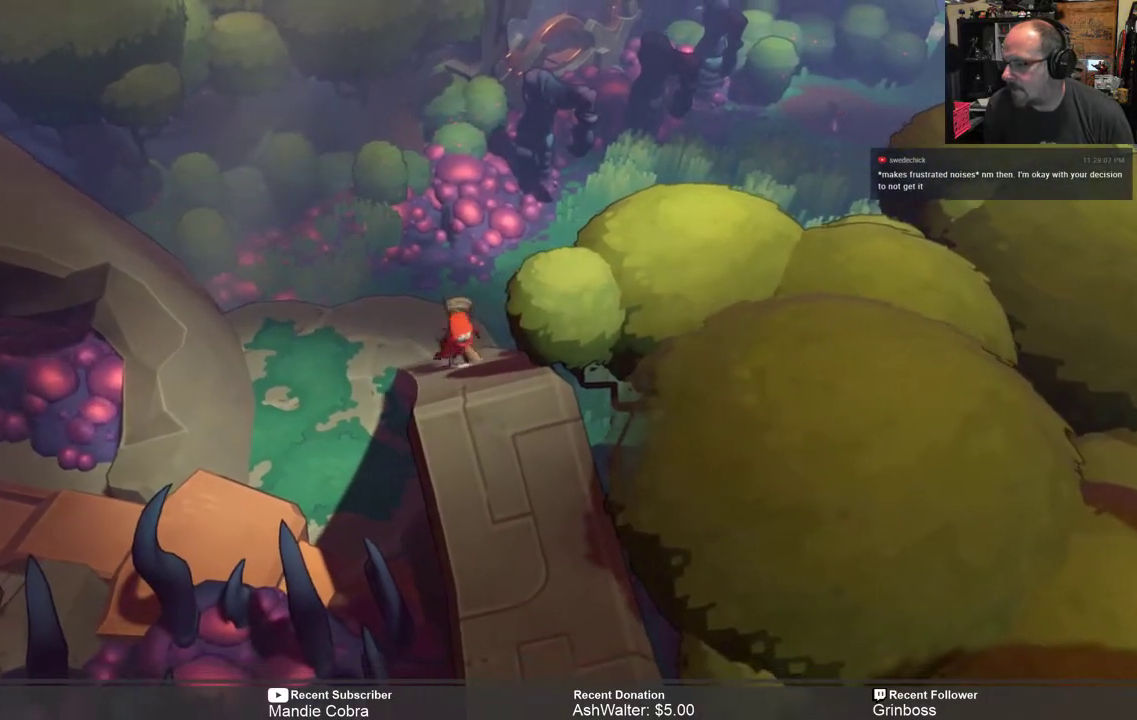
{"buttons": ["R2"], "left_stick": "down", "right_stick": "center", "events": [[233, "A", "down"], [383, "A", "up"]]}
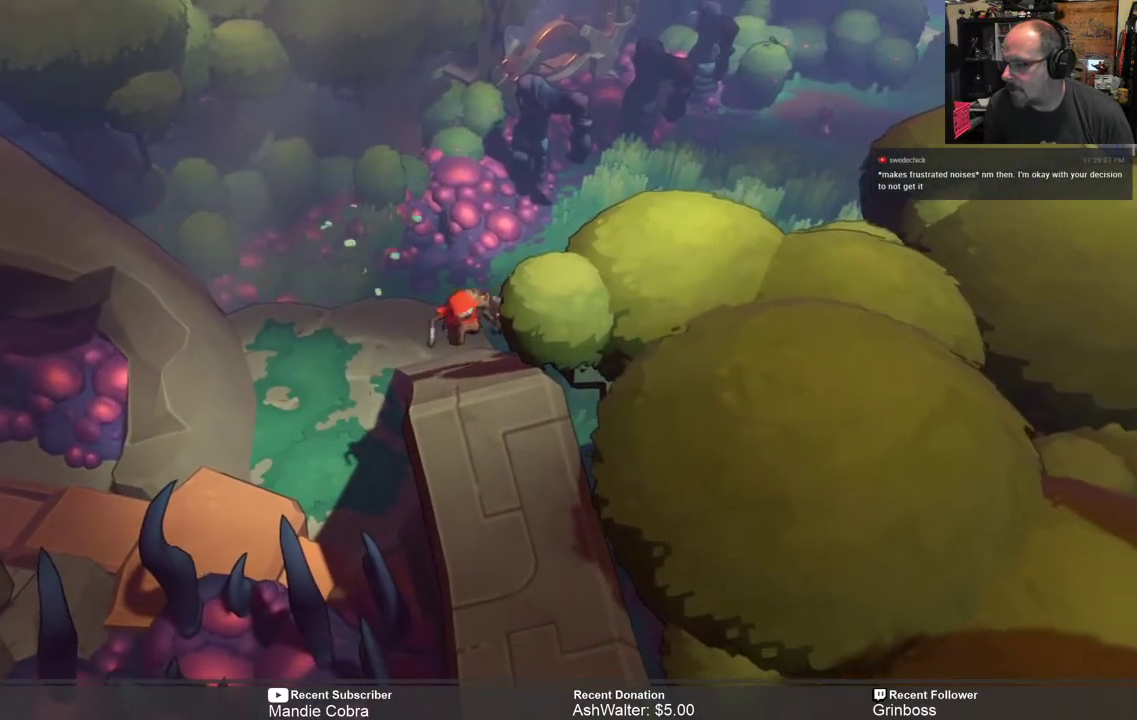
{"buttons": ["R2"], "left_stick": "down", "right_stick": "center", "events": []}
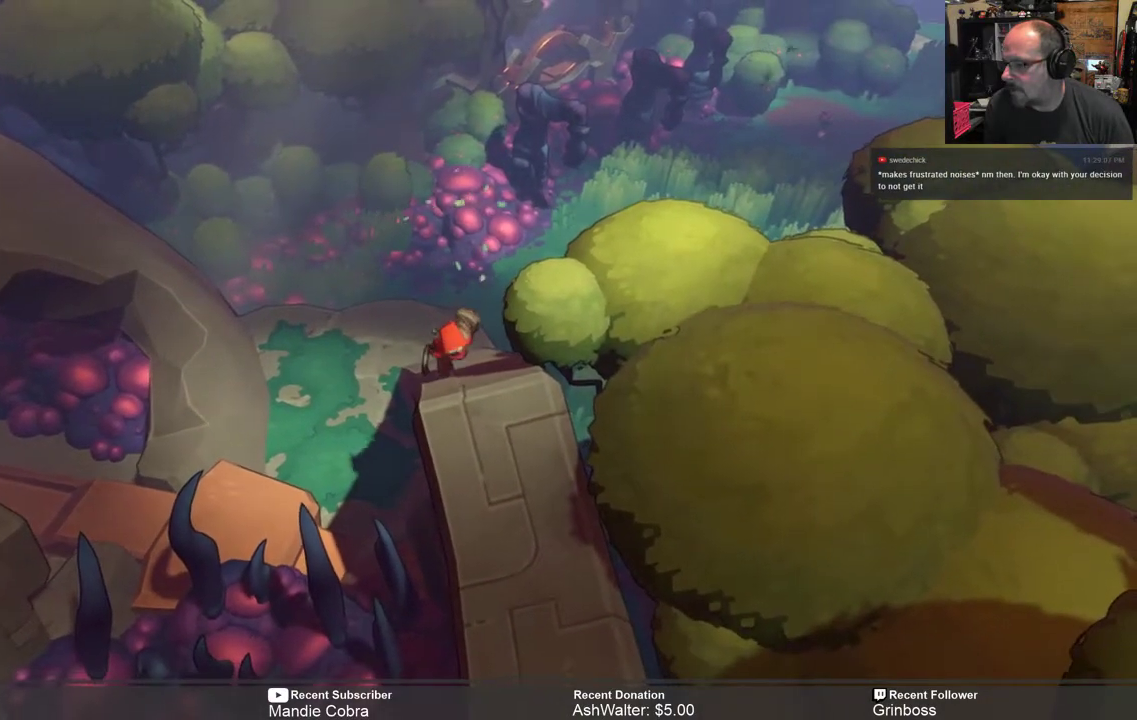
{"buttons": ["R2"], "left_stick": "down-right", "right_stick": "center", "events": [[117, "A", "down"], [283, "A", "up"], [450, "left_stick", "down-right"]]}
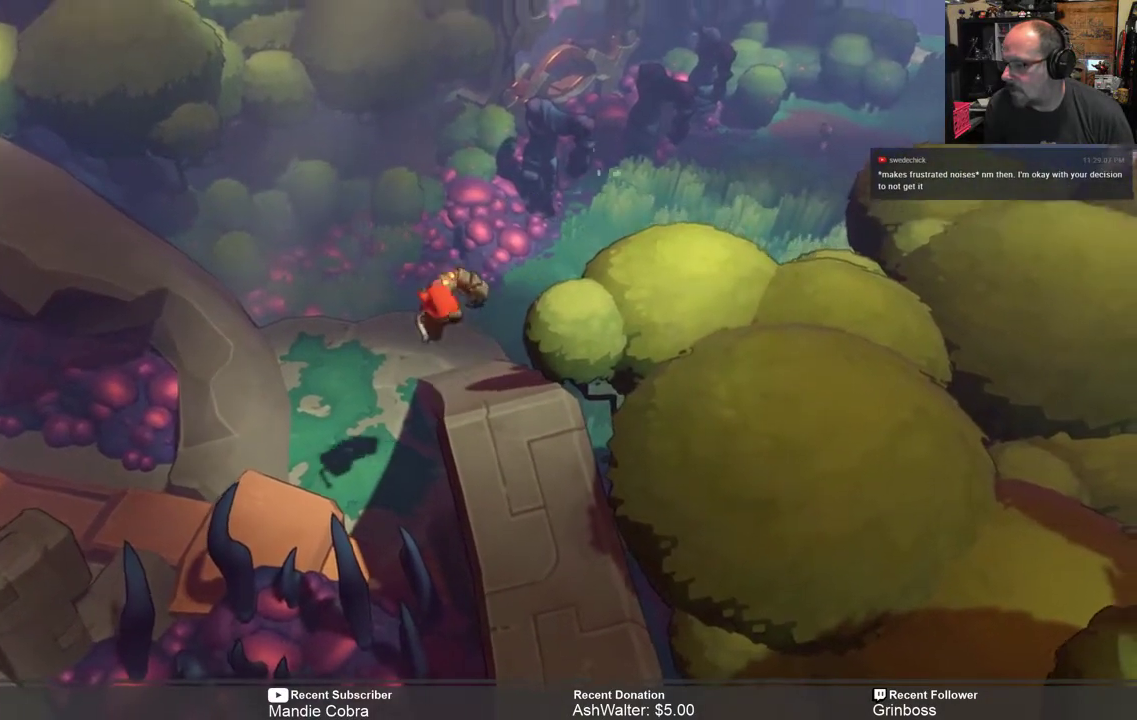
{"buttons": ["R2"], "left_stick": "down-right", "right_stick": "center", "events": []}
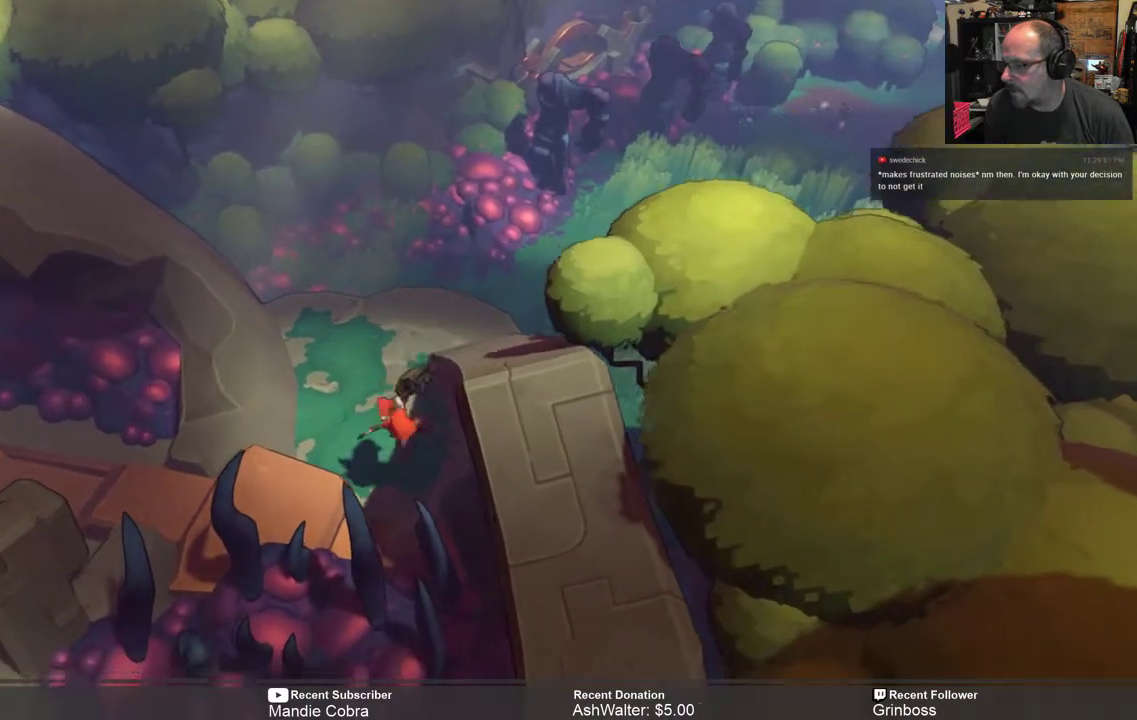
{"buttons": ["R2"], "left_stick": "up", "right_stick": "center", "events": [[133, "left_stick", "up-right"], [200, "left_stick", "up"]]}
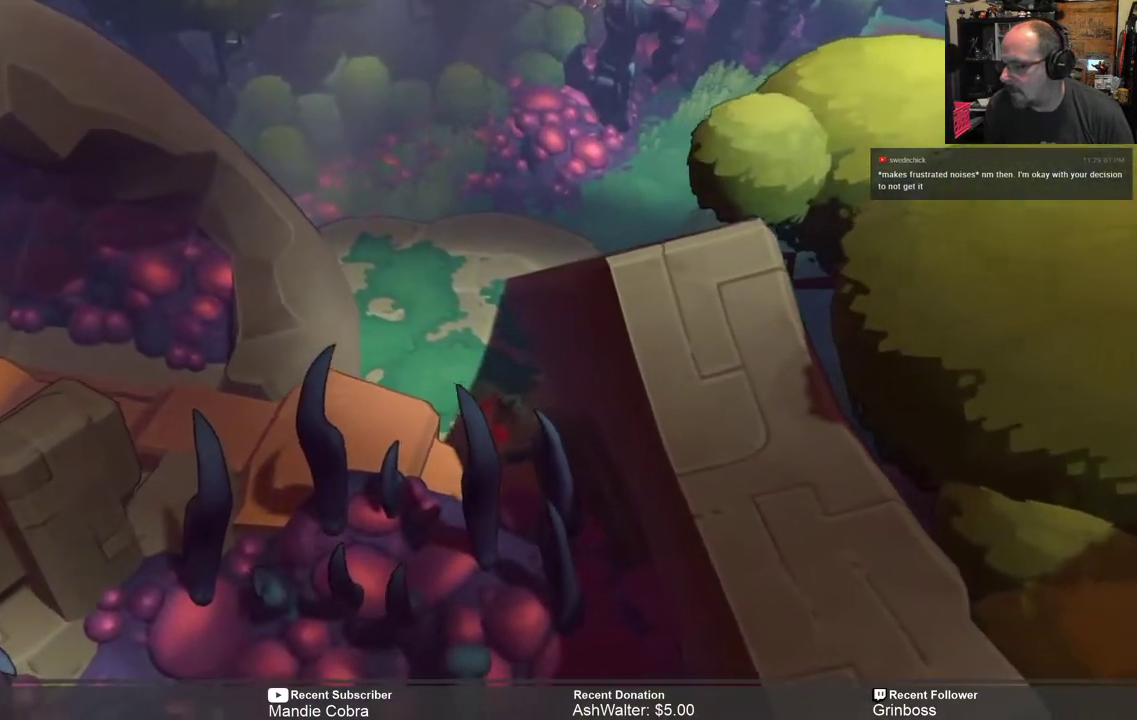
{"buttons": ["R2"], "left_stick": "up", "right_stick": "center", "events": [[133, "left_stick", "center"], [367, "left_stick", "up"]]}
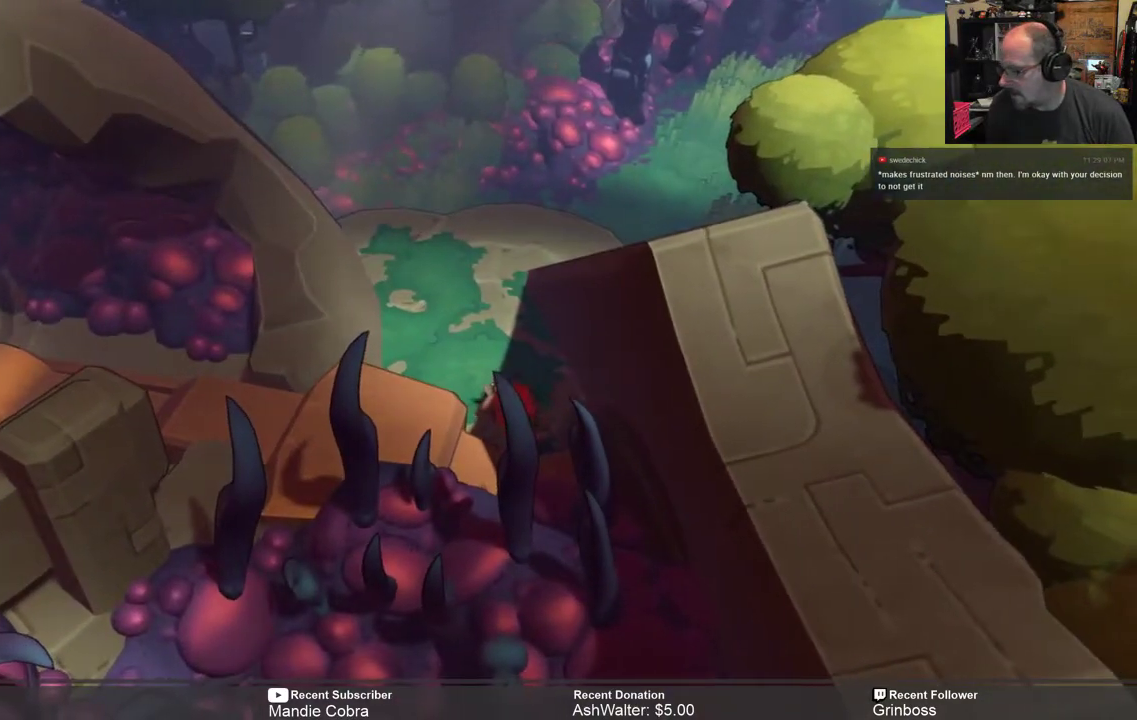
{"buttons": ["R2"], "left_stick": "up", "right_stick": "center", "events": []}
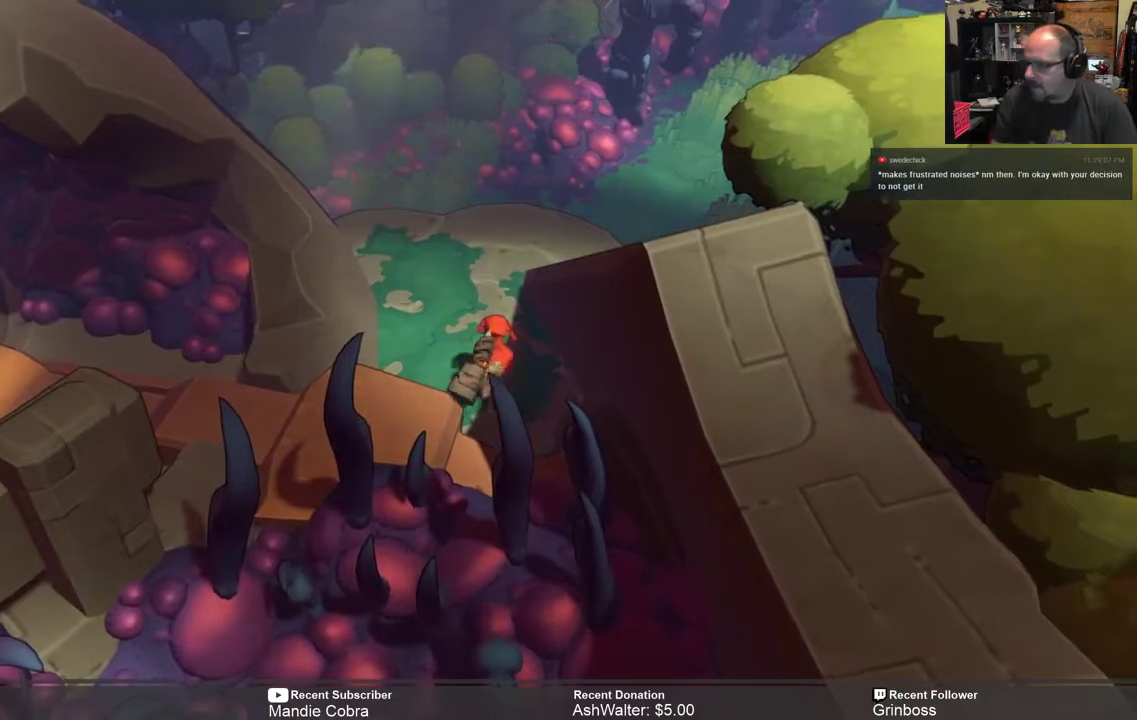
{"buttons": ["R2"], "left_stick": "up", "right_stick": "center", "events": []}
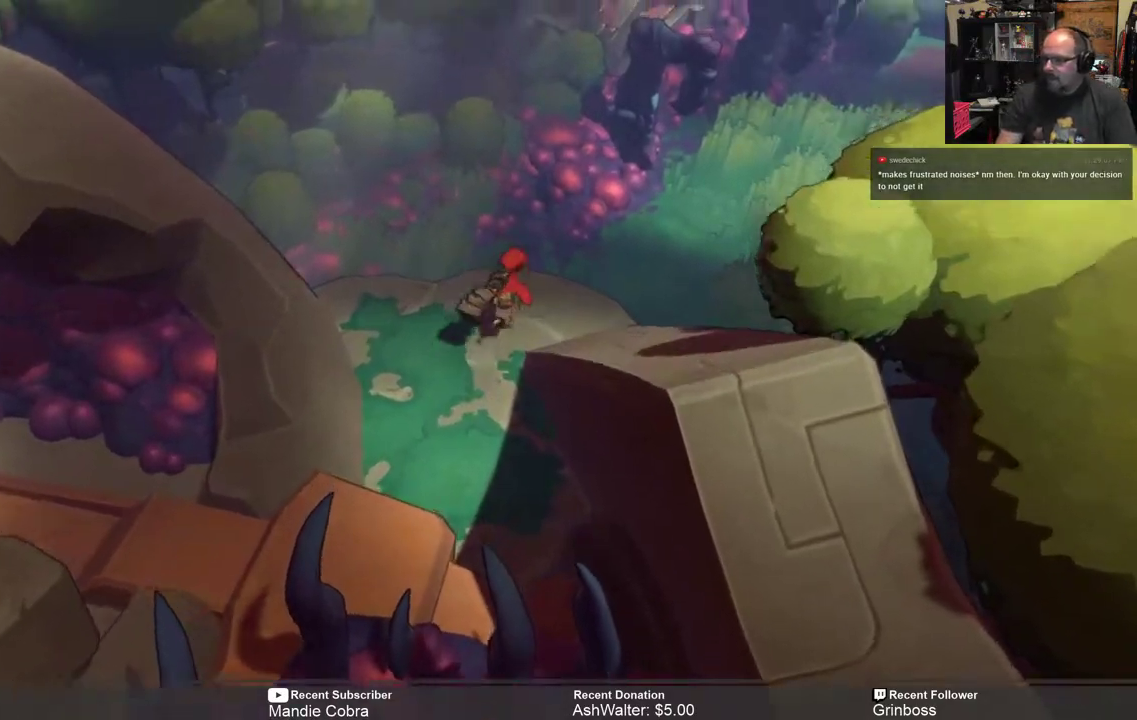
{"buttons": ["R2"], "left_stick": "up-right", "right_stick": "center", "events": [[17, "left_stick", "up-right"], [317, "A", "down"], [450, "A", "up"]]}
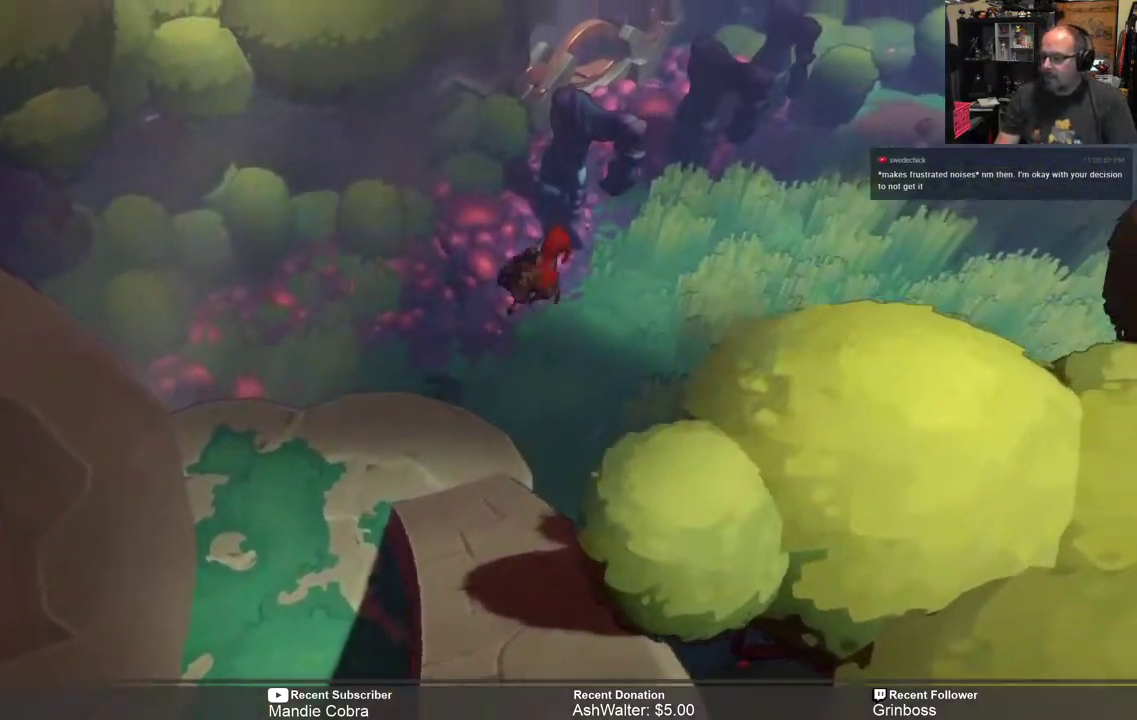
{"buttons": ["R2"], "left_stick": "right", "right_stick": "center", "events": [[17, "left_stick", "right"]]}
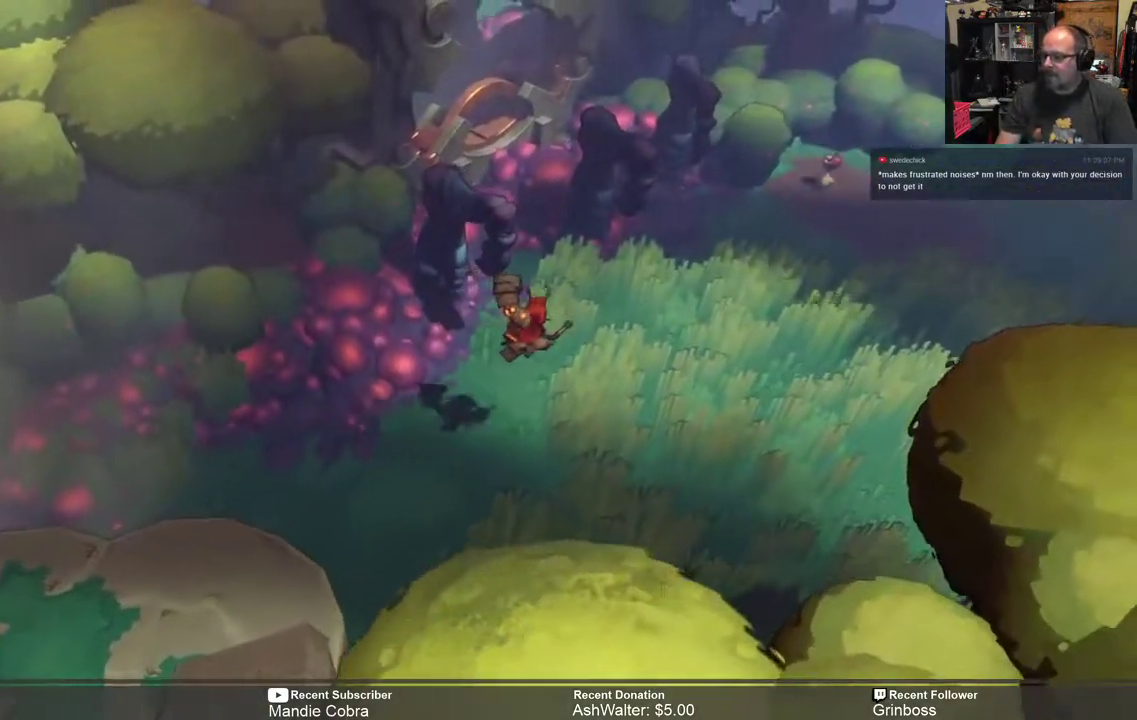
{"buttons": ["R2"], "left_stick": "right", "right_stick": "center", "events": []}
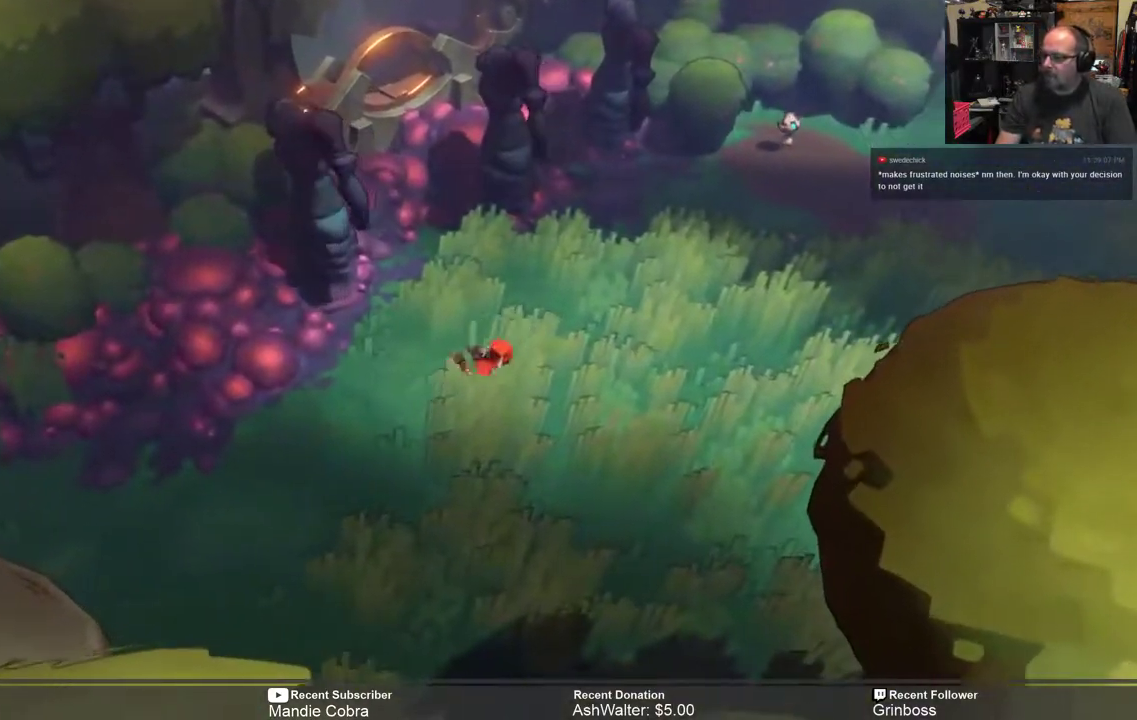
{"buttons": ["R2"], "left_stick": "right", "right_stick": "center", "events": []}
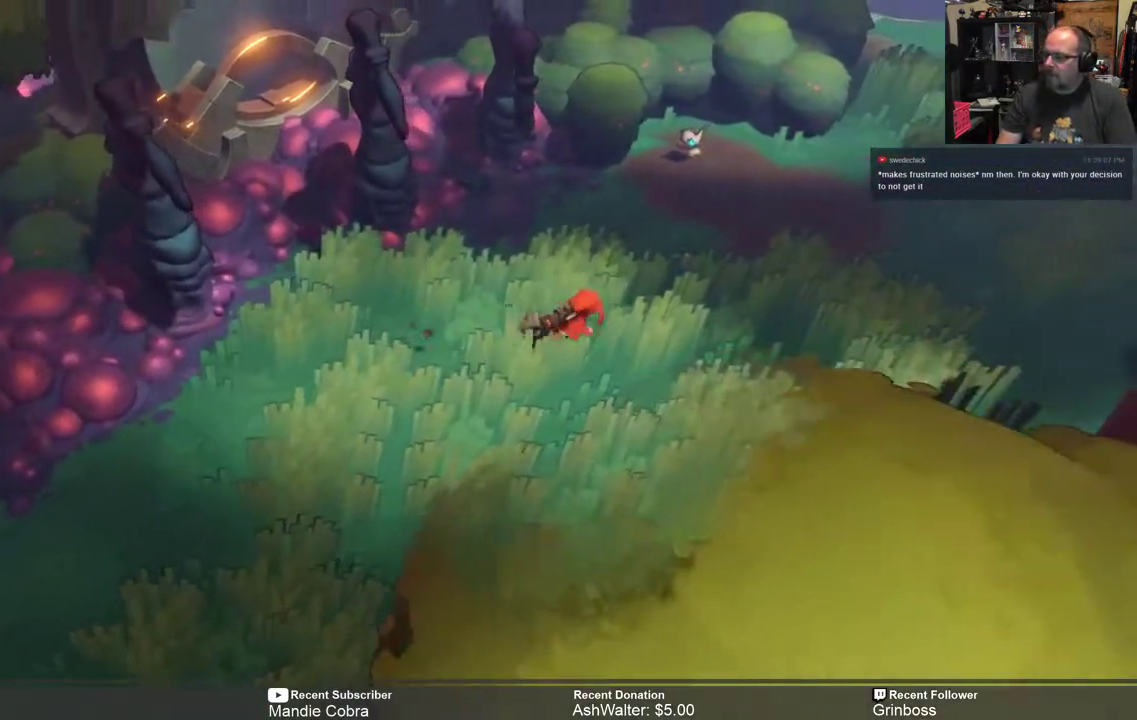
{"buttons": ["R2"], "left_stick": "right", "right_stick": "center", "events": []}
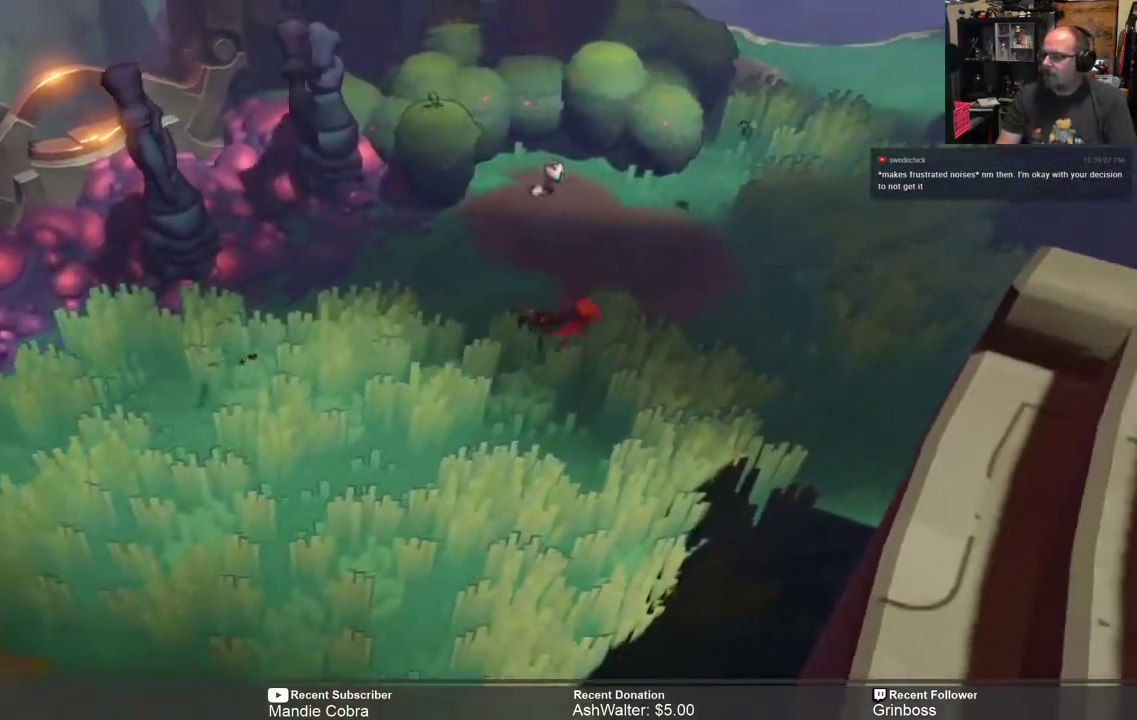
{"buttons": ["R2"], "left_stick": "up-right", "right_stick": "center", "events": [[17, "left_stick", "up-right"]]}
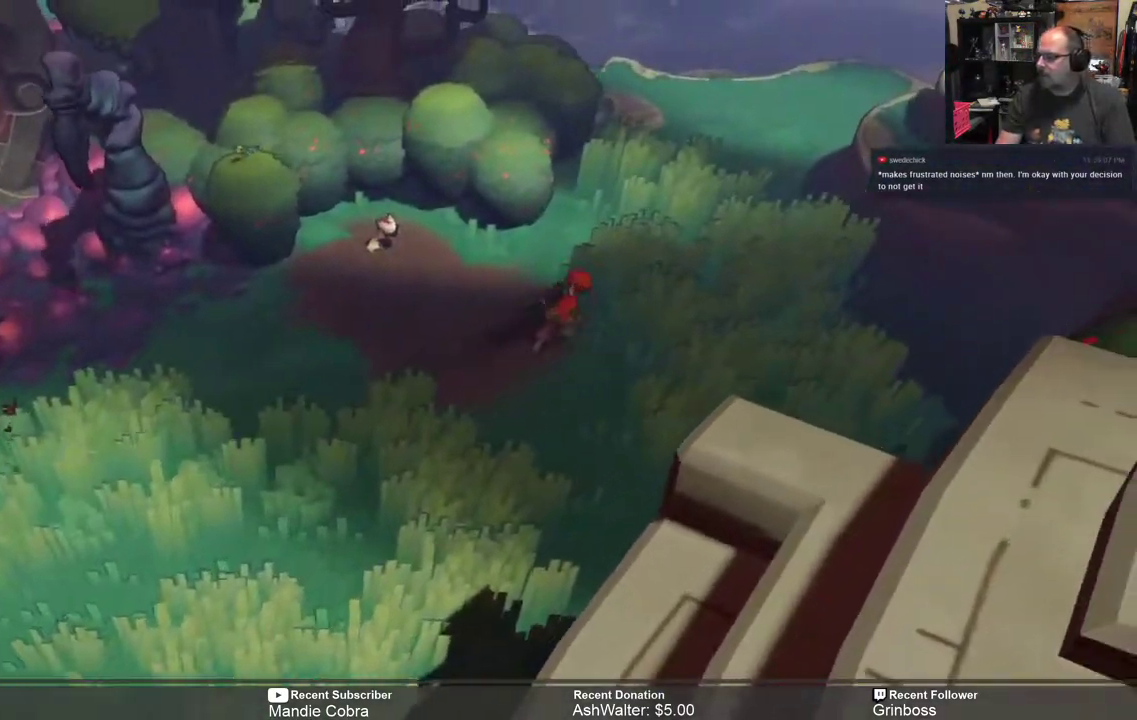
{"buttons": ["R2"], "left_stick": "up-right", "right_stick": "center", "events": [[117, "left_stick", "right"], [383, "left_stick", "up-right"]]}
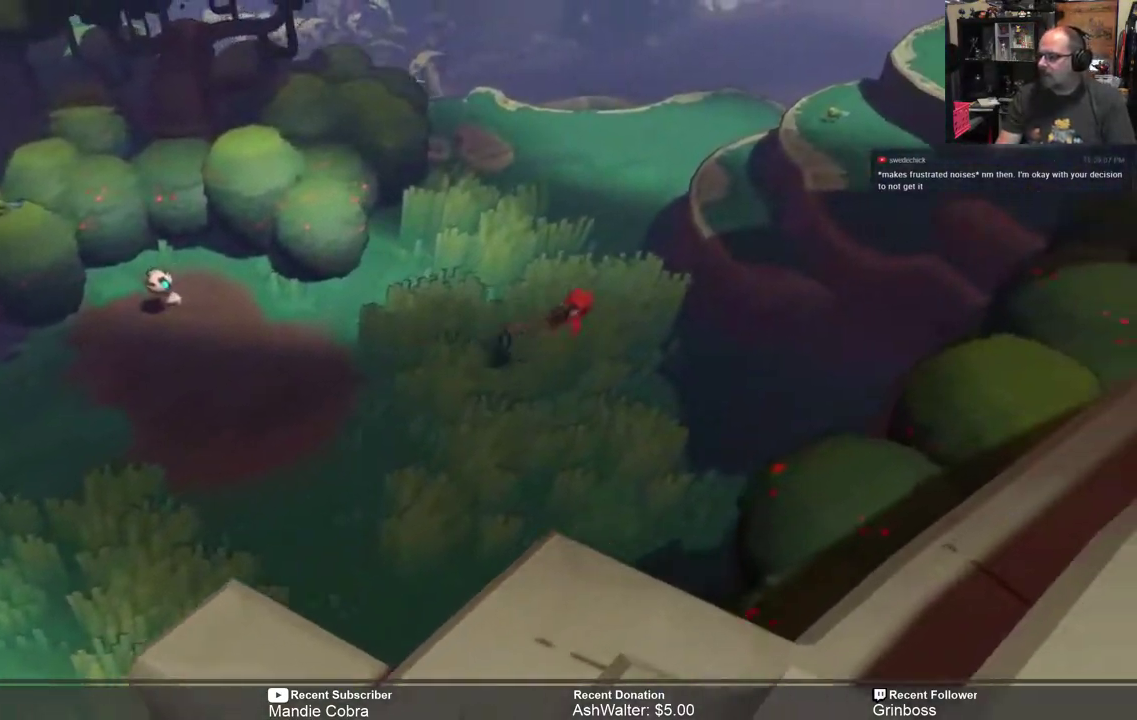
{"buttons": ["A", "R2"], "left_stick": "right", "right_stick": "center", "events": [[83, "A", "down"], [417, "left_stick", "right"]]}
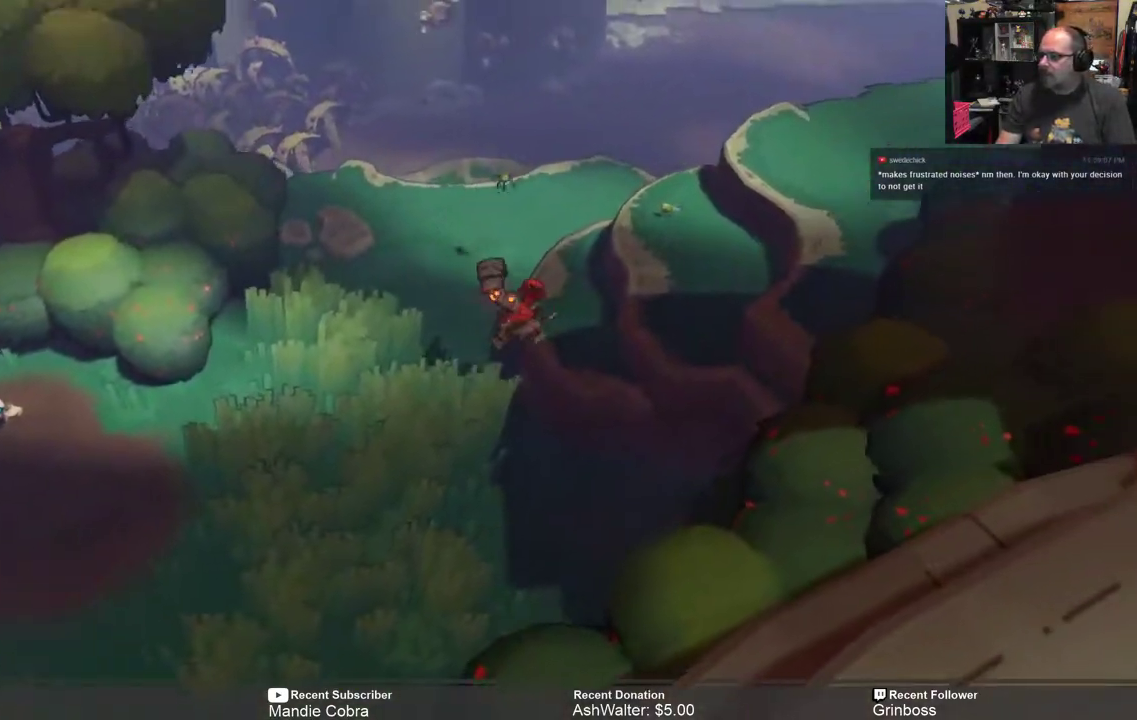
{"buttons": ["A", "R2"], "left_stick": "right", "right_stick": "center", "events": [[117, "A", "up"], [250, "A", "down"]]}
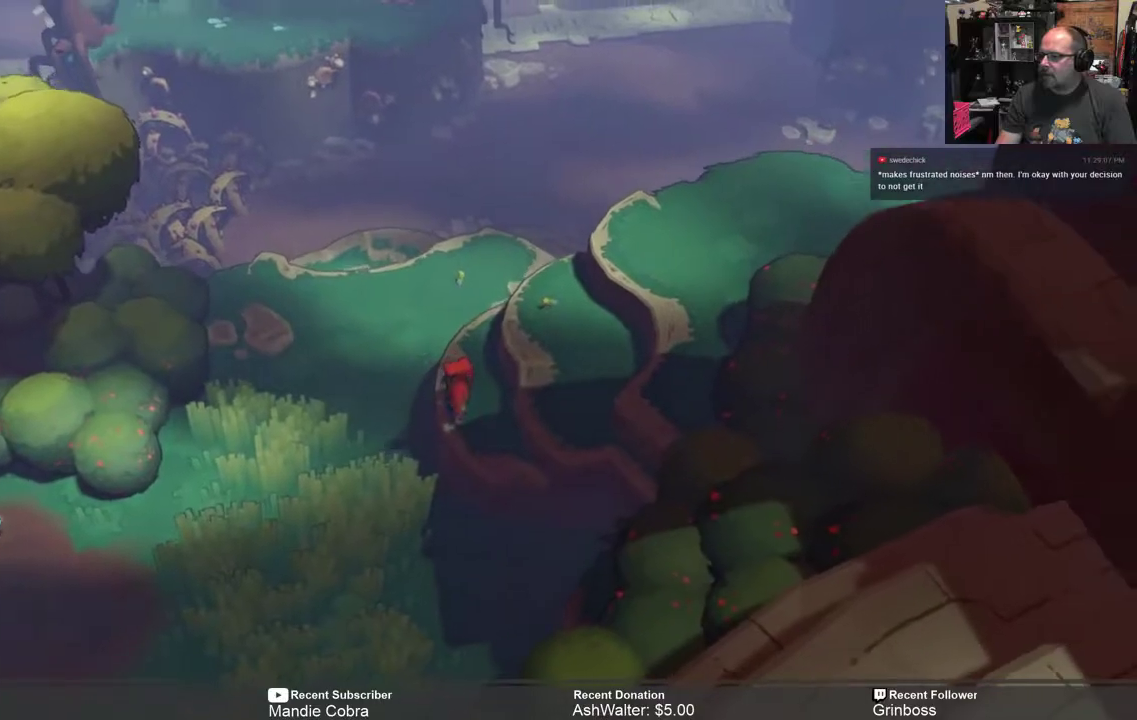
{"buttons": ["A", "R2"], "left_stick": "right", "right_stick": "center", "events": [[67, "A", "up"], [333, "A", "down"]]}
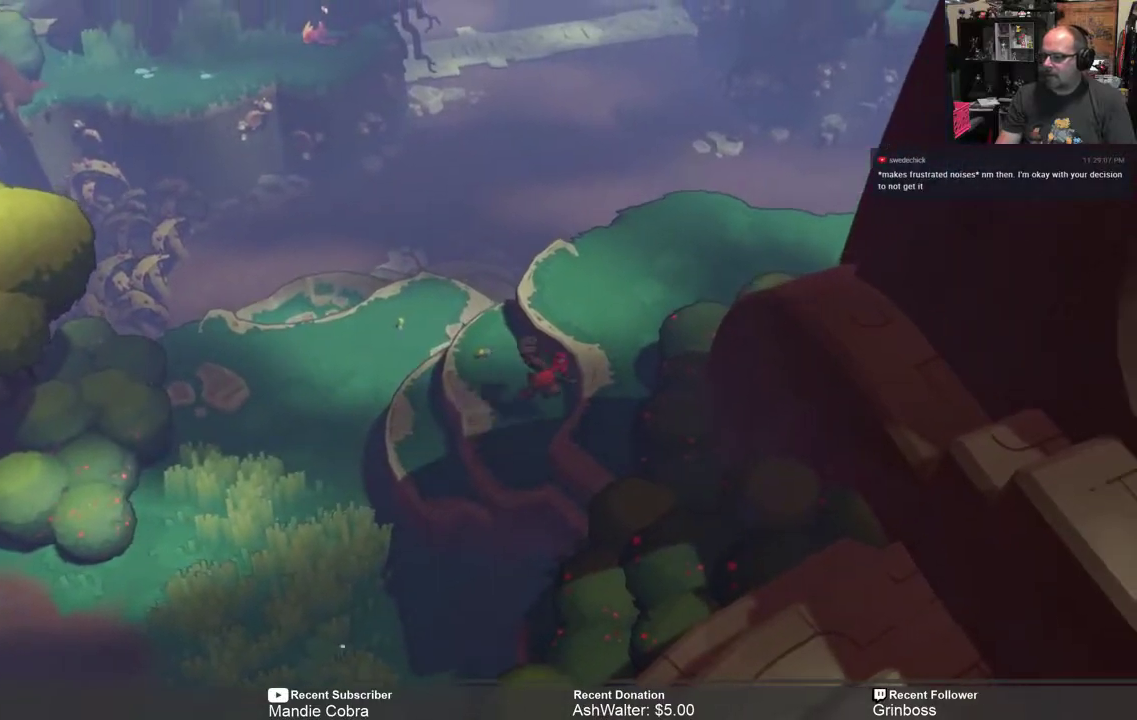
{"buttons": ["R2"], "left_stick": "up-right", "right_stick": "center", "events": [[133, "A", "up"], [433, "left_stick", "up-right"]]}
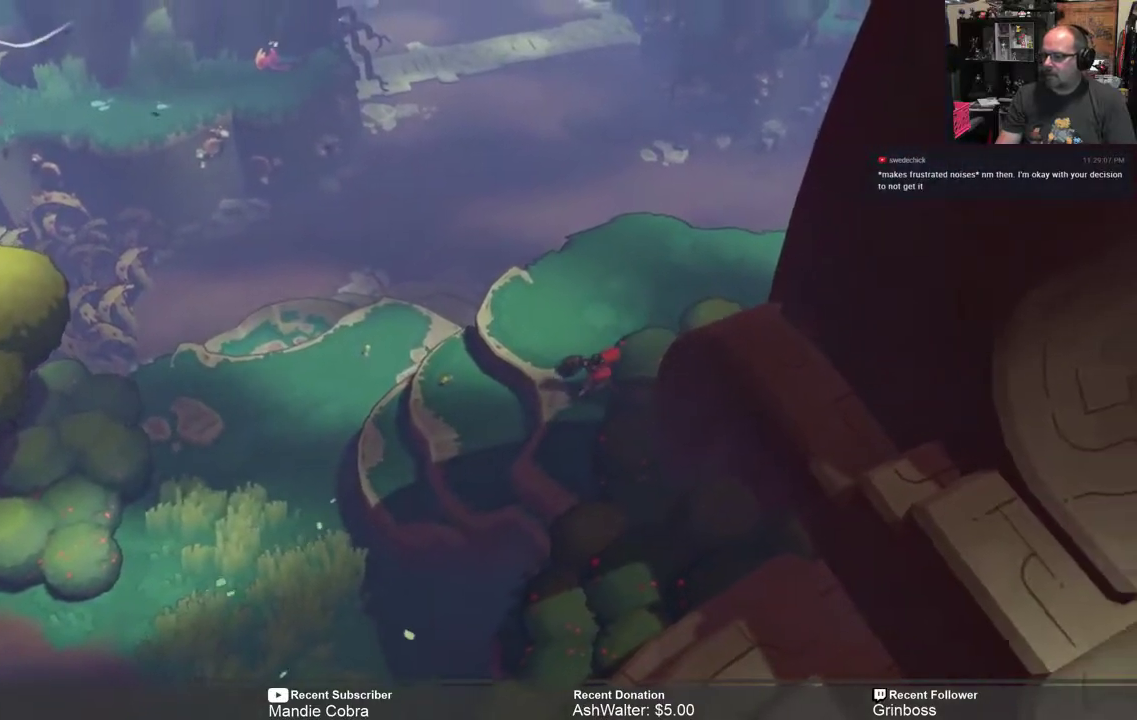
{"buttons": ["R2"], "left_stick": "up-right", "right_stick": "center", "events": []}
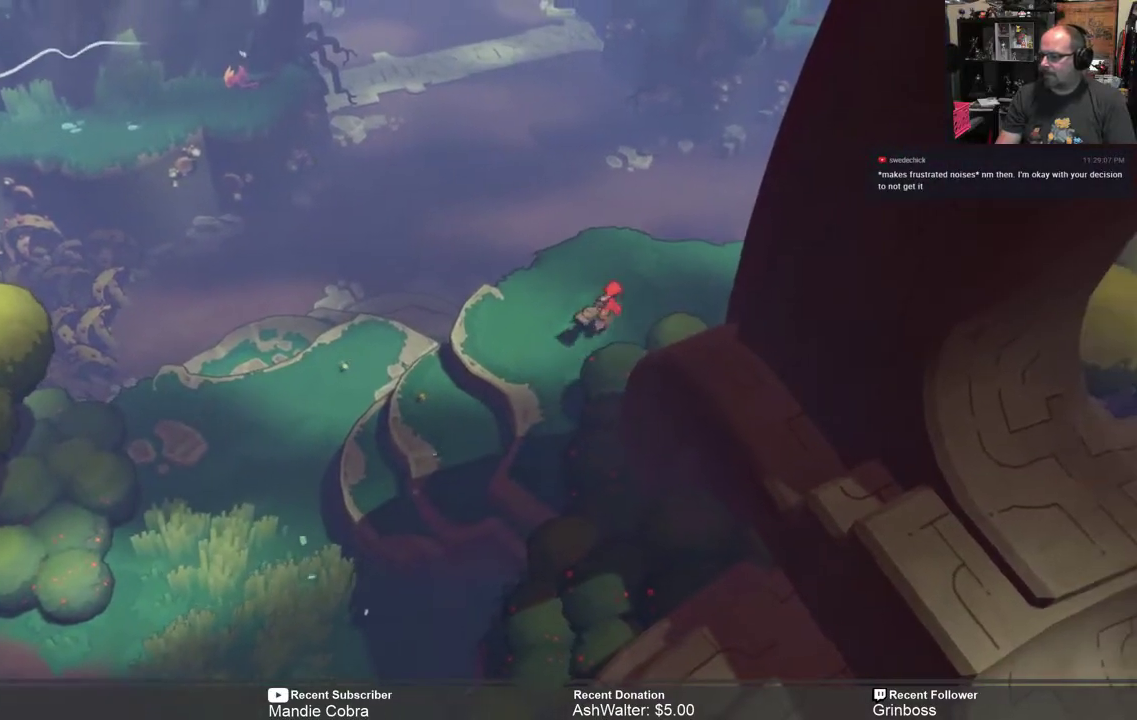
{"buttons": ["R2"], "left_stick": "right", "right_stick": "center", "events": [[183, "left_stick", "right"]]}
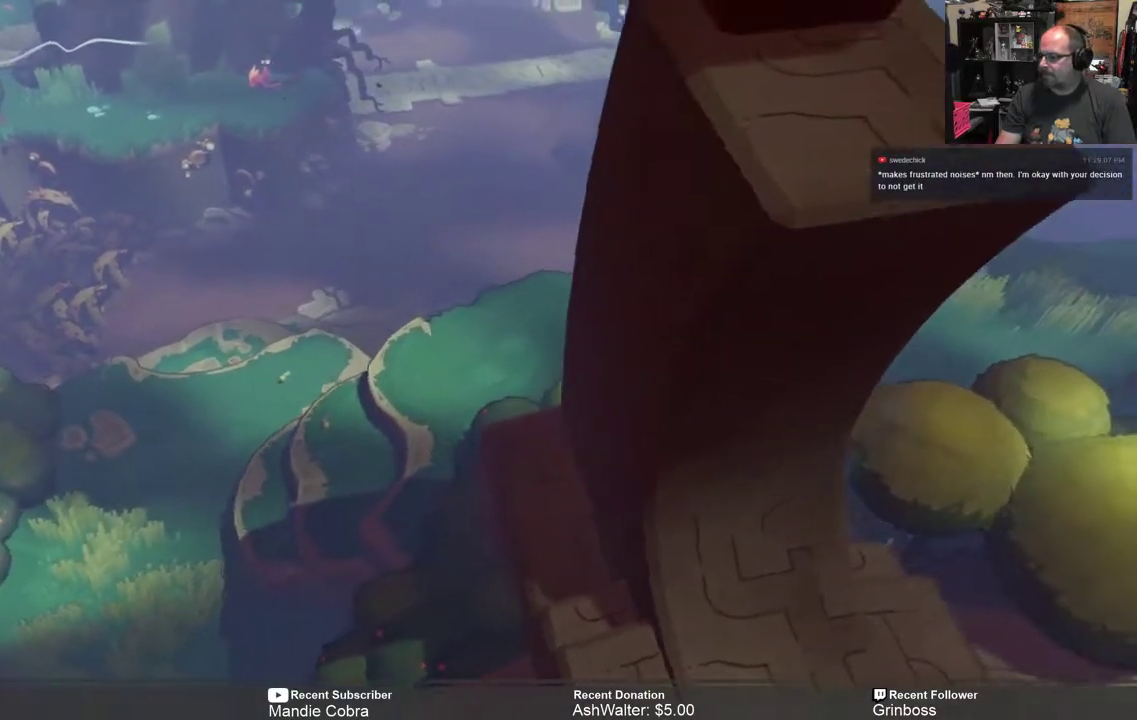
{"buttons": ["R2"], "left_stick": "right", "right_stick": "center", "events": []}
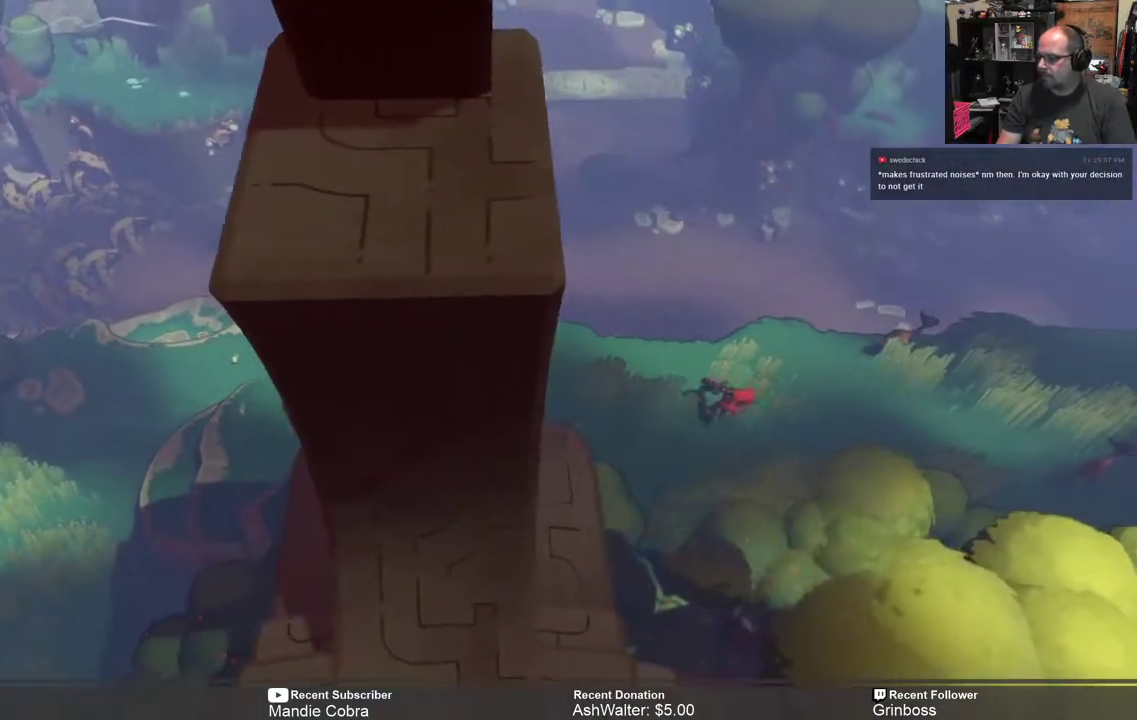
{"buttons": ["R2"], "left_stick": "right", "right_stick": "center", "events": []}
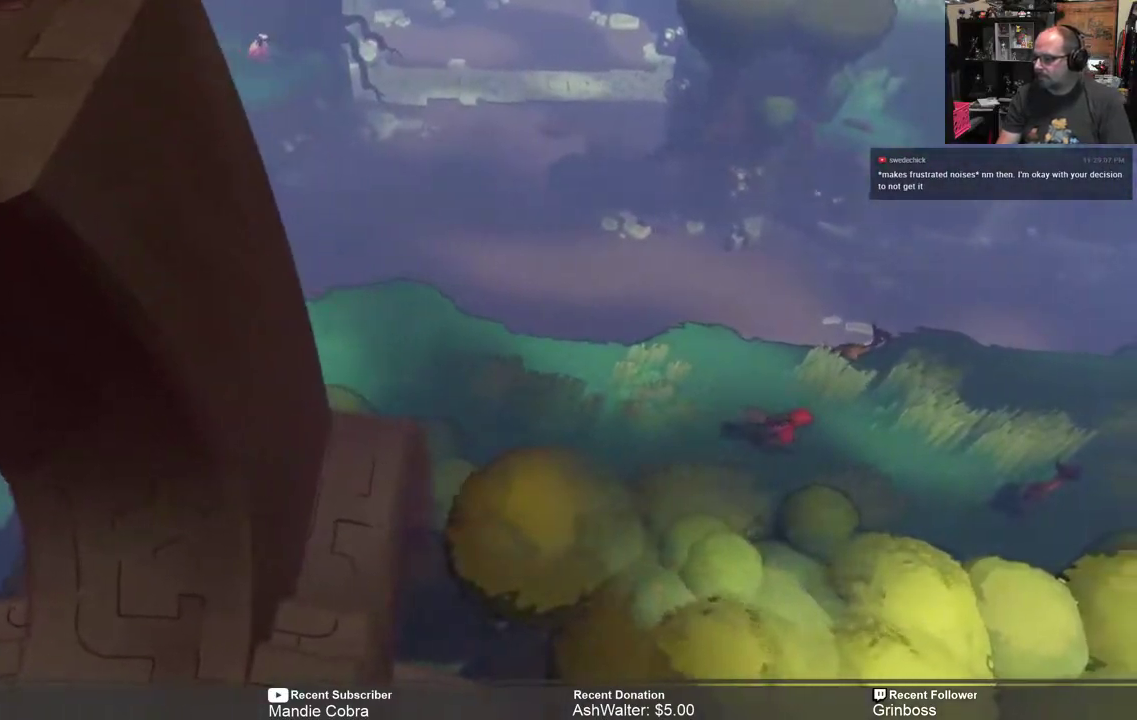
{"buttons": ["R2"], "left_stick": "right", "right_stick": "center", "events": []}
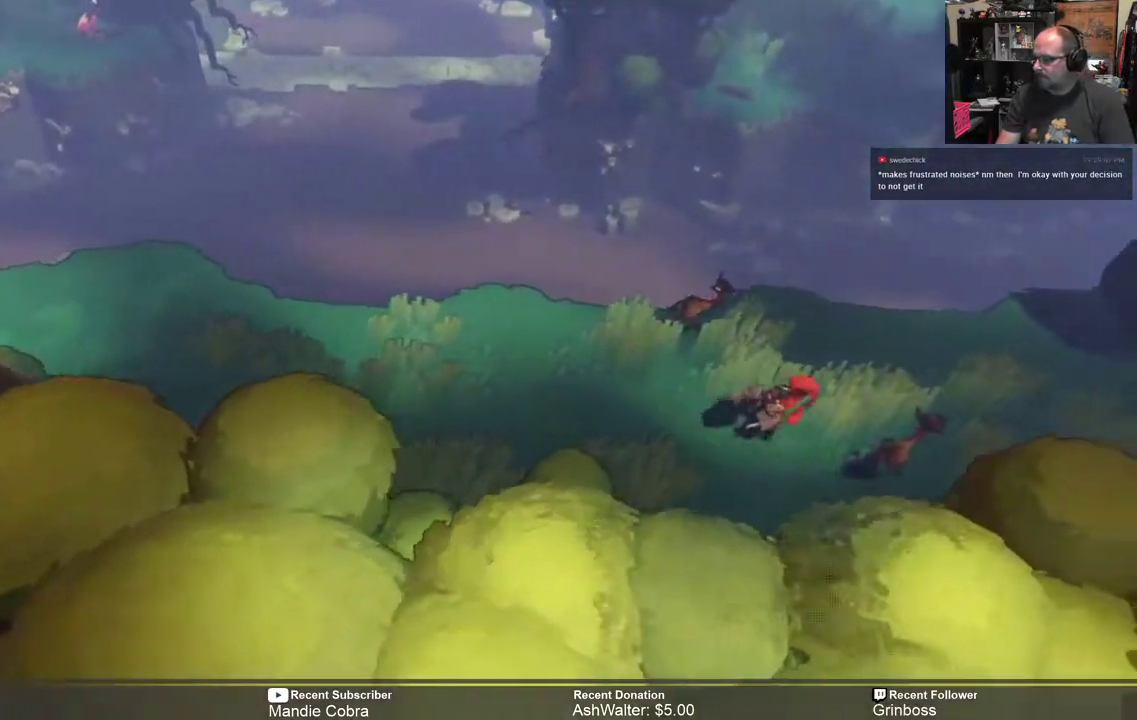
{"buttons": ["R2"], "left_stick": "right", "right_stick": "center", "events": [[283, "left_stick", "up-right"], [467, "left_stick", "right"]]}
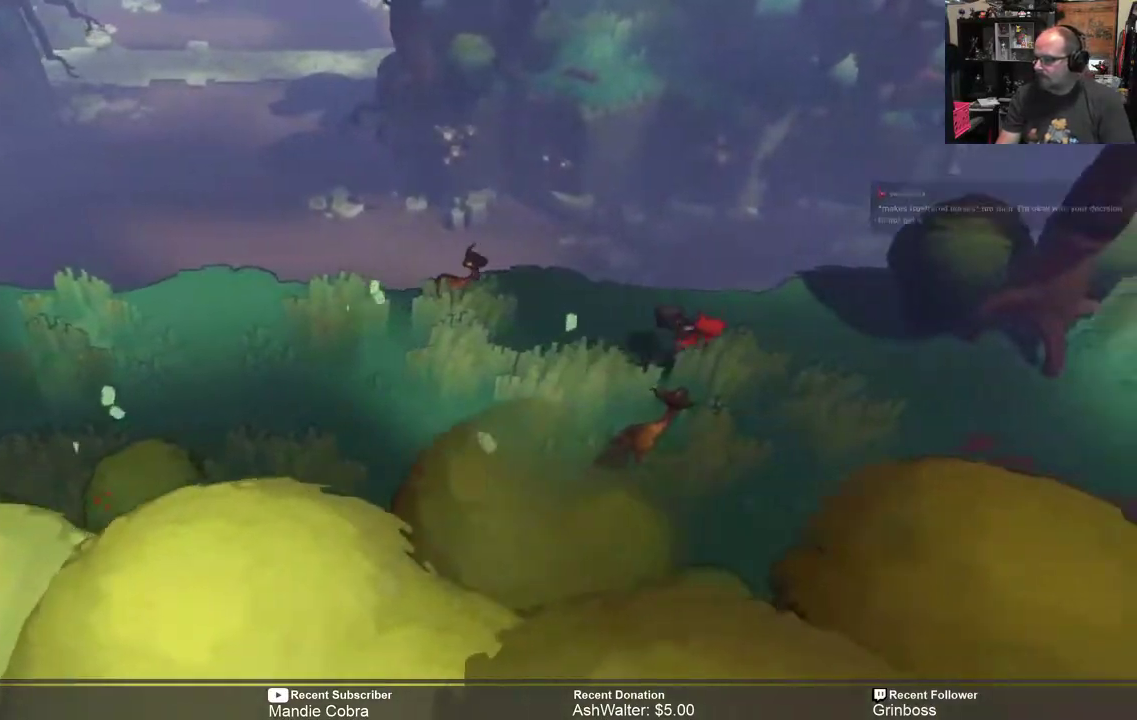
{"buttons": ["R2"], "left_stick": "right", "right_stick": "center", "events": []}
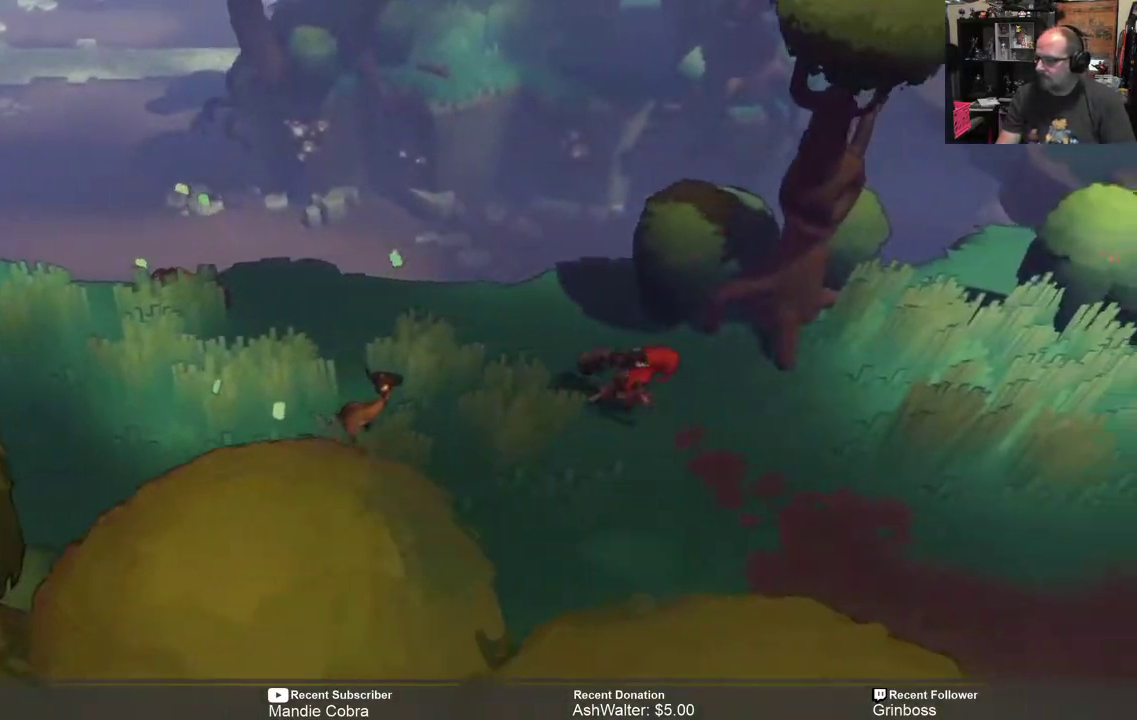
{"buttons": ["R2"], "left_stick": "down-right", "right_stick": "center", "events": [[100, "left_stick", "down-right"]]}